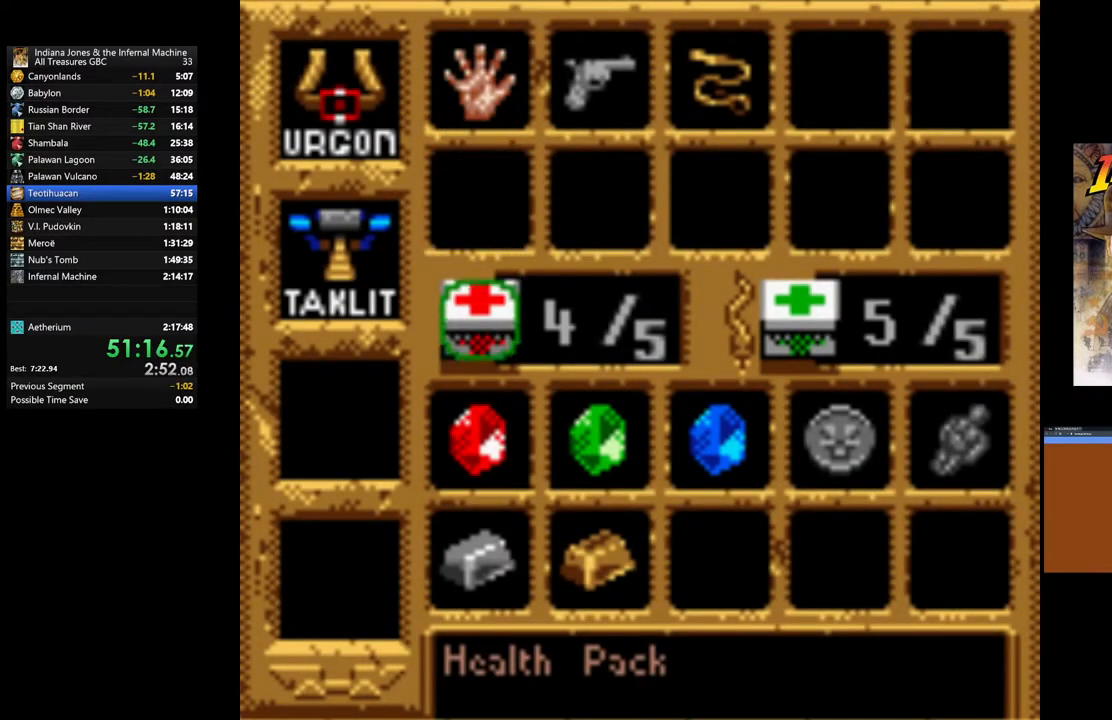
Gameplay with a controller (Xbox layout); each line is a JSON object with the inputs held at the frame after it. "events" lists button and stick changes between this image and that frame as [ms after this image, input, new state], when the widget could be followed in between.
{"buttons": [], "left_stick": "center", "right_stick": "center", "events": [[17, "DPAD_RIGHT", "down"], [150, "DPAD_RIGHT", "up"], [250, "DPAD_RIGHT", "down"], [350, "DPAD_RIGHT", "up"]]}
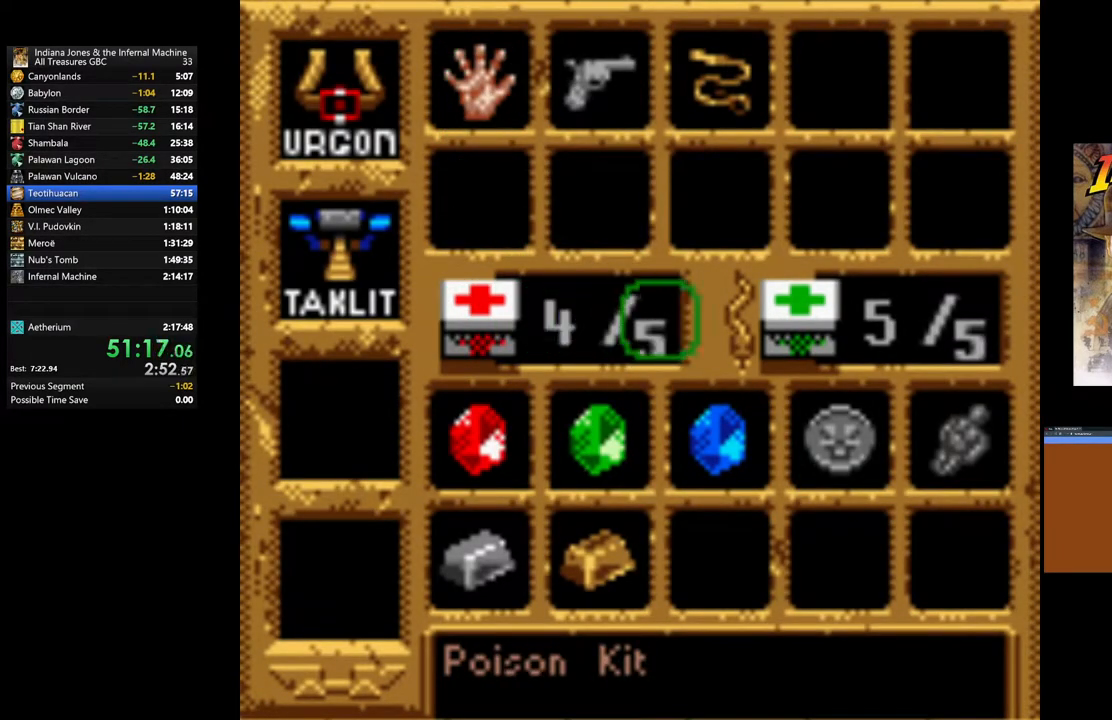
{"buttons": ["START"], "left_stick": "center", "right_stick": "center", "events": [[250, "A", "down"], [383, "A", "up"], [483, "START", "down"]]}
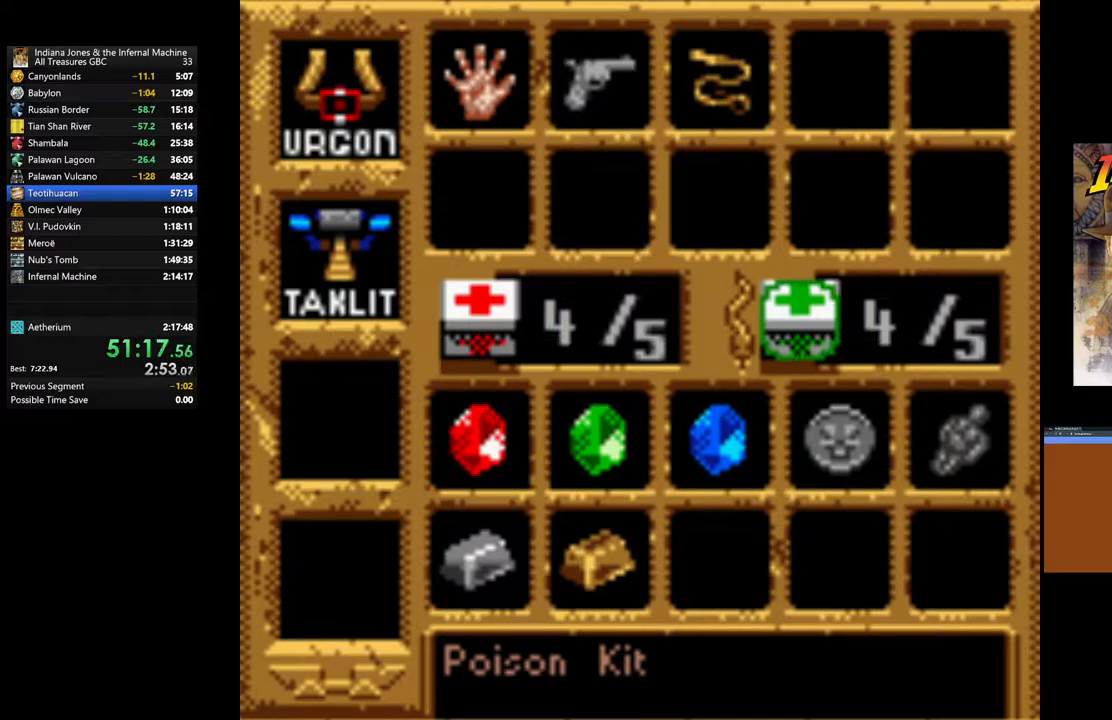
{"buttons": [], "left_stick": "up", "right_stick": "center", "events": [[167, "START", "up"], [183, "left_stick", "up"]]}
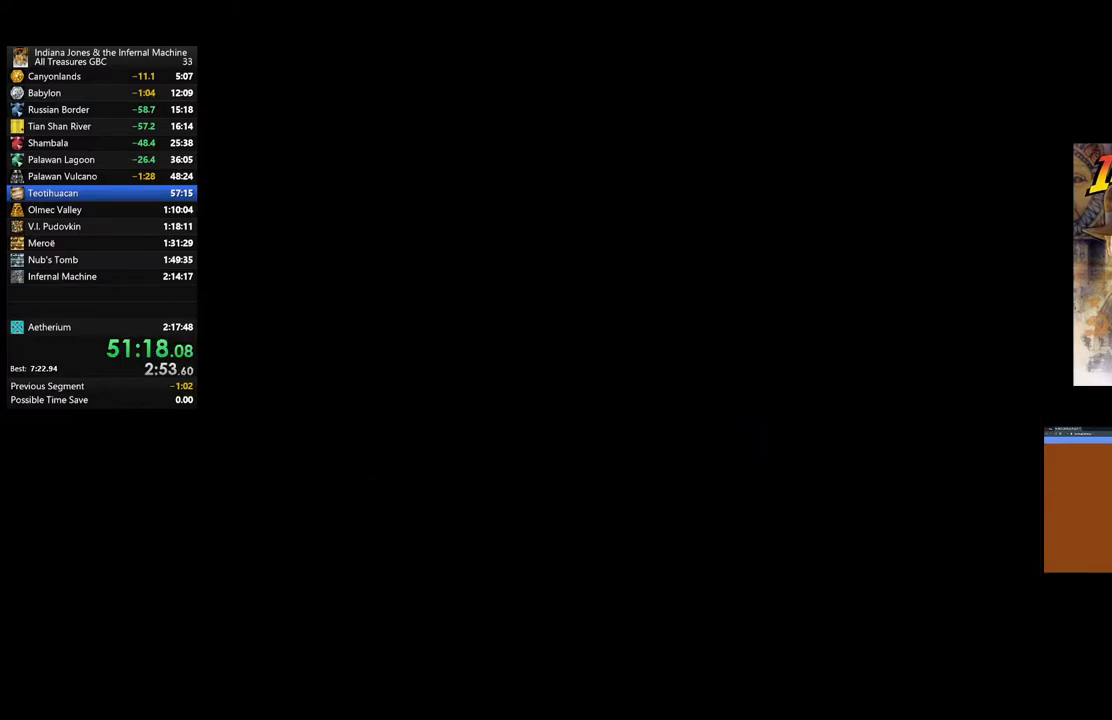
{"buttons": [], "left_stick": "up", "right_stick": "center", "events": []}
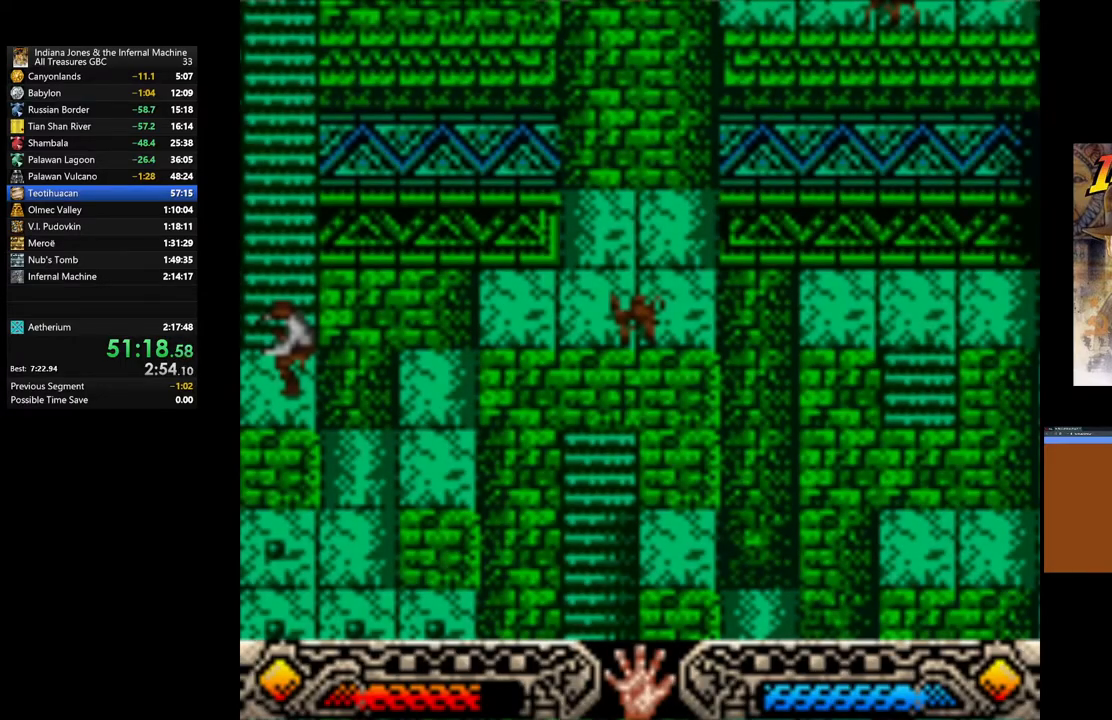
{"buttons": [], "left_stick": "up", "right_stick": "center", "events": []}
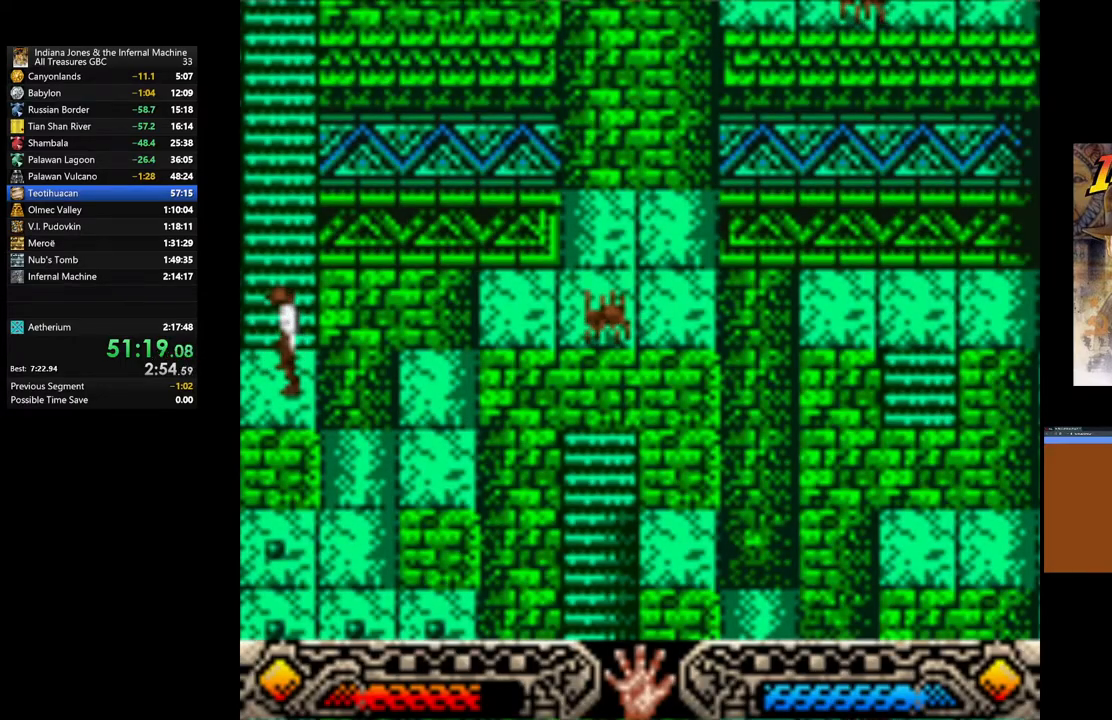
{"buttons": [], "left_stick": "up", "right_stick": "center", "events": []}
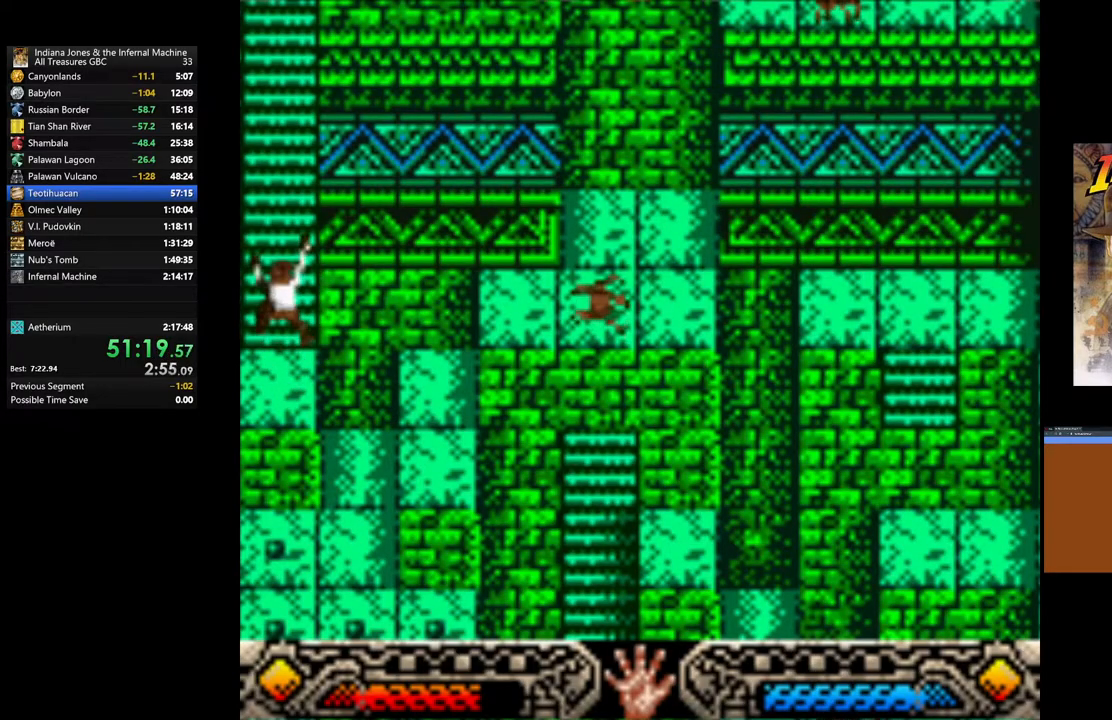
{"buttons": [], "left_stick": "up", "right_stick": "center", "events": []}
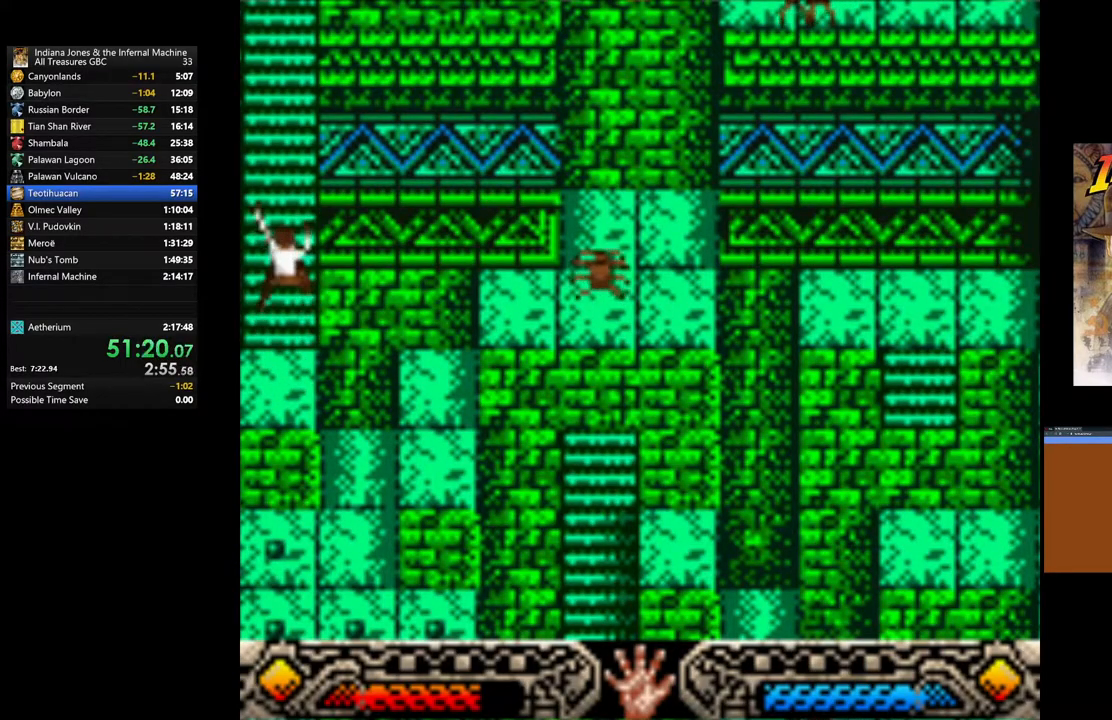
{"buttons": [], "left_stick": "up", "right_stick": "center", "events": []}
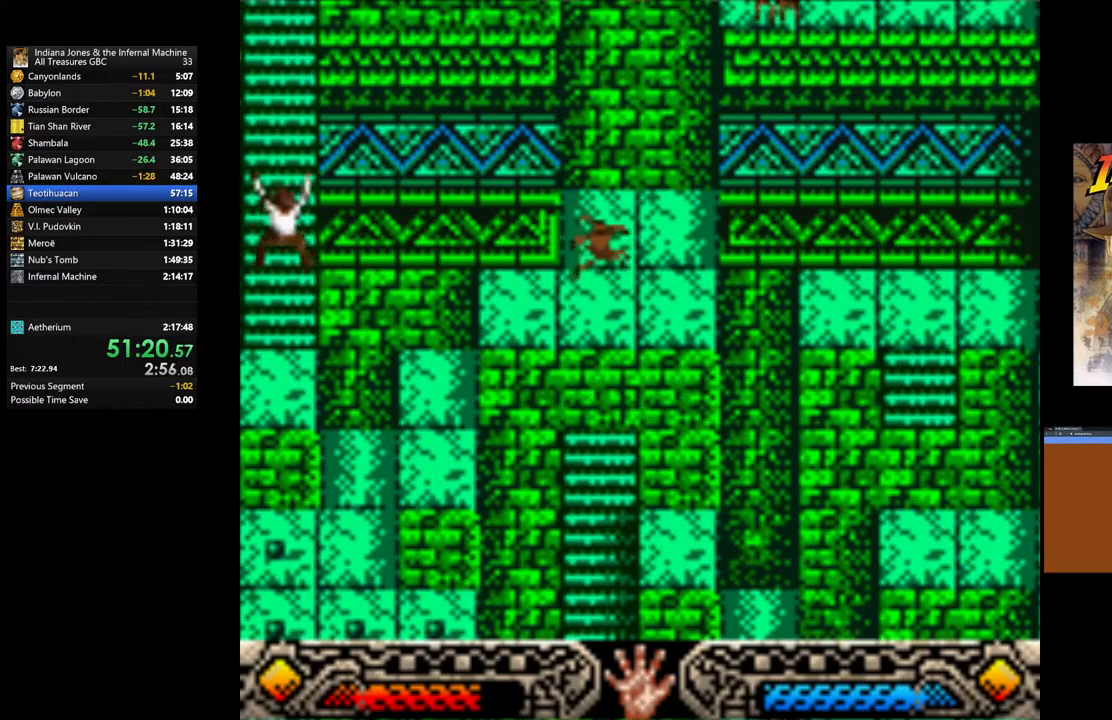
{"buttons": [], "left_stick": "up", "right_stick": "center", "events": []}
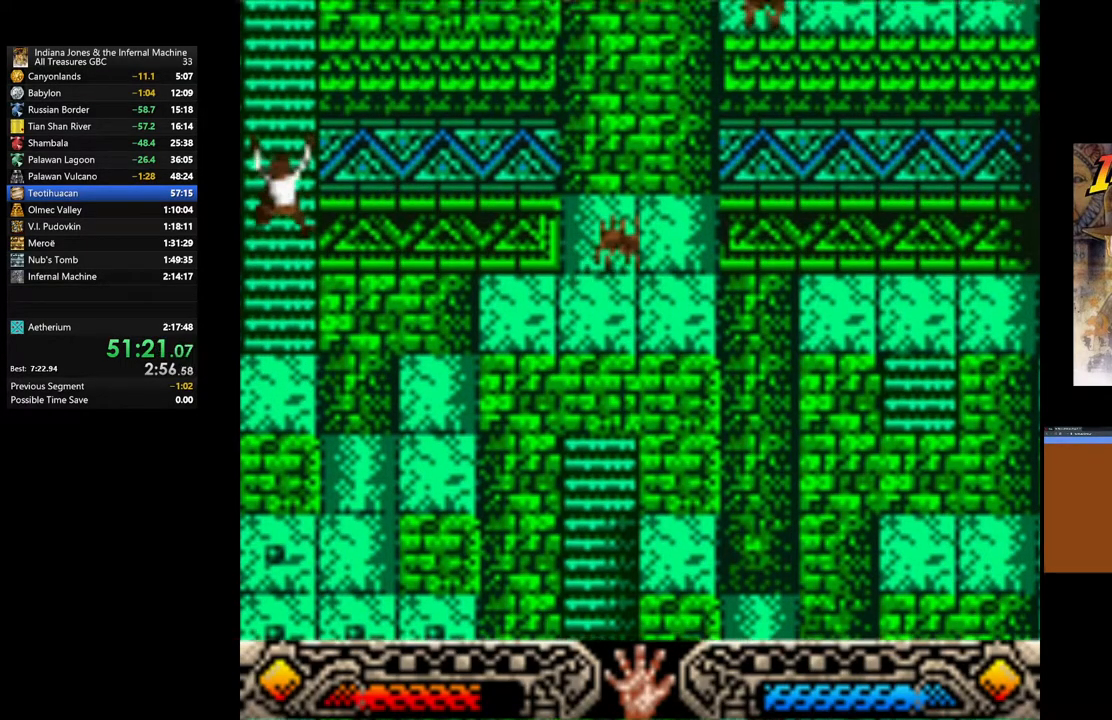
{"buttons": [], "left_stick": "up", "right_stick": "center", "events": []}
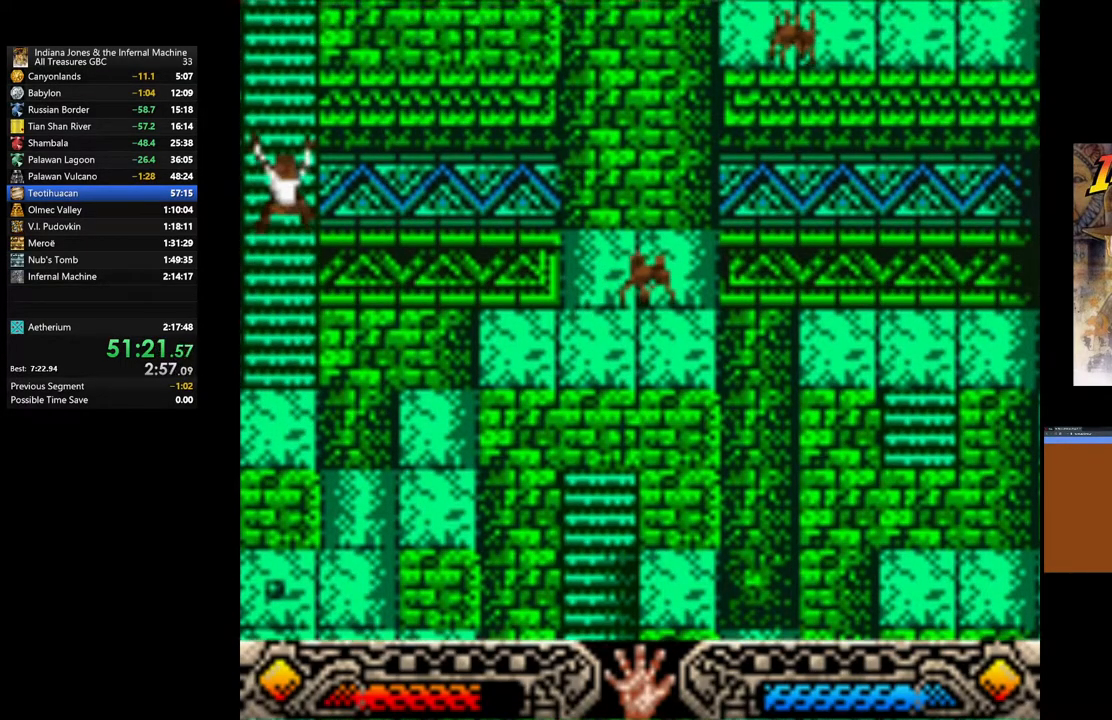
{"buttons": [], "left_stick": "up", "right_stick": "center", "events": []}
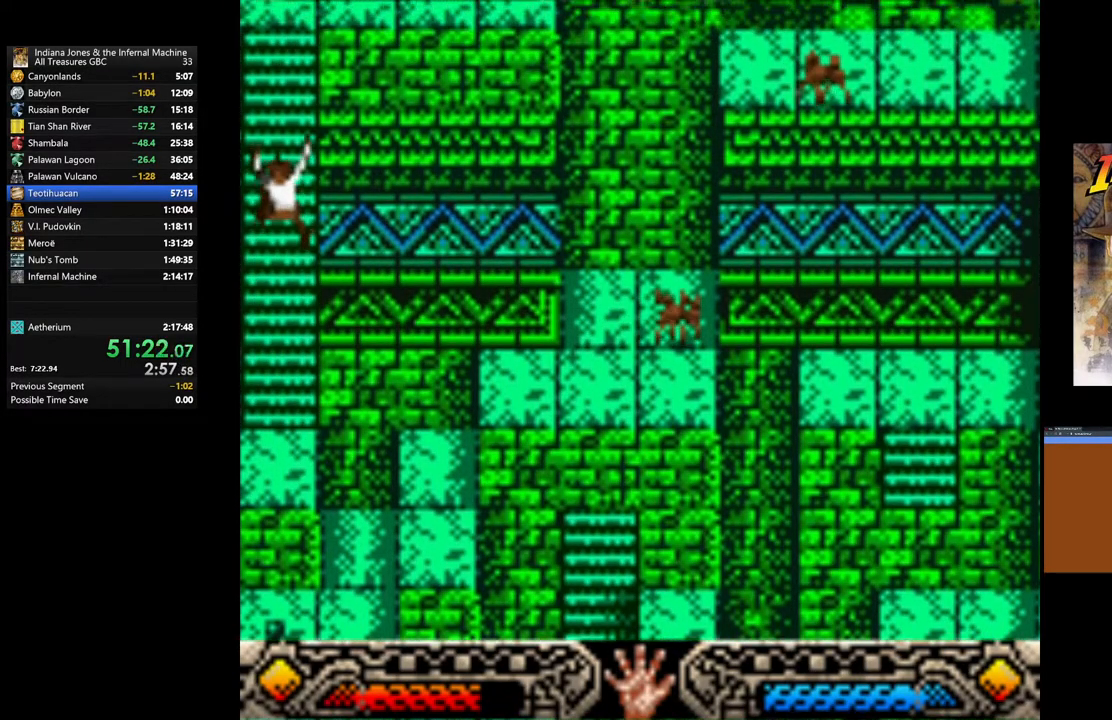
{"buttons": [], "left_stick": "up", "right_stick": "center", "events": []}
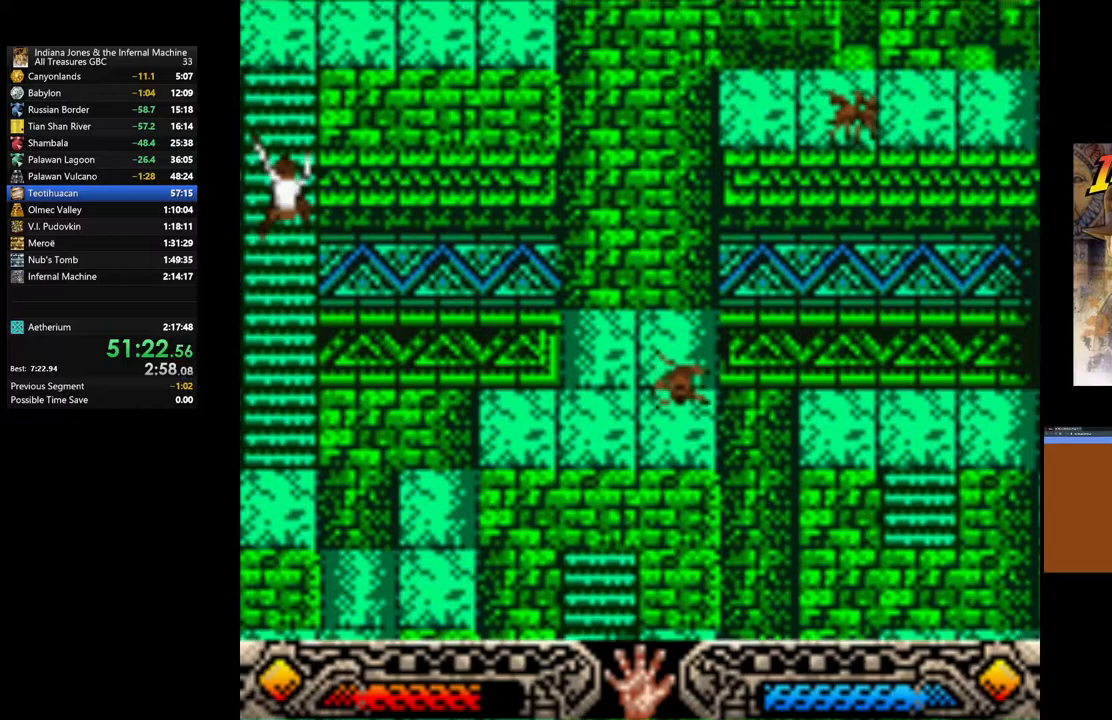
{"buttons": [], "left_stick": "up", "right_stick": "center", "events": [[17, "SELECT", "down"], [200, "SELECT", "up"]]}
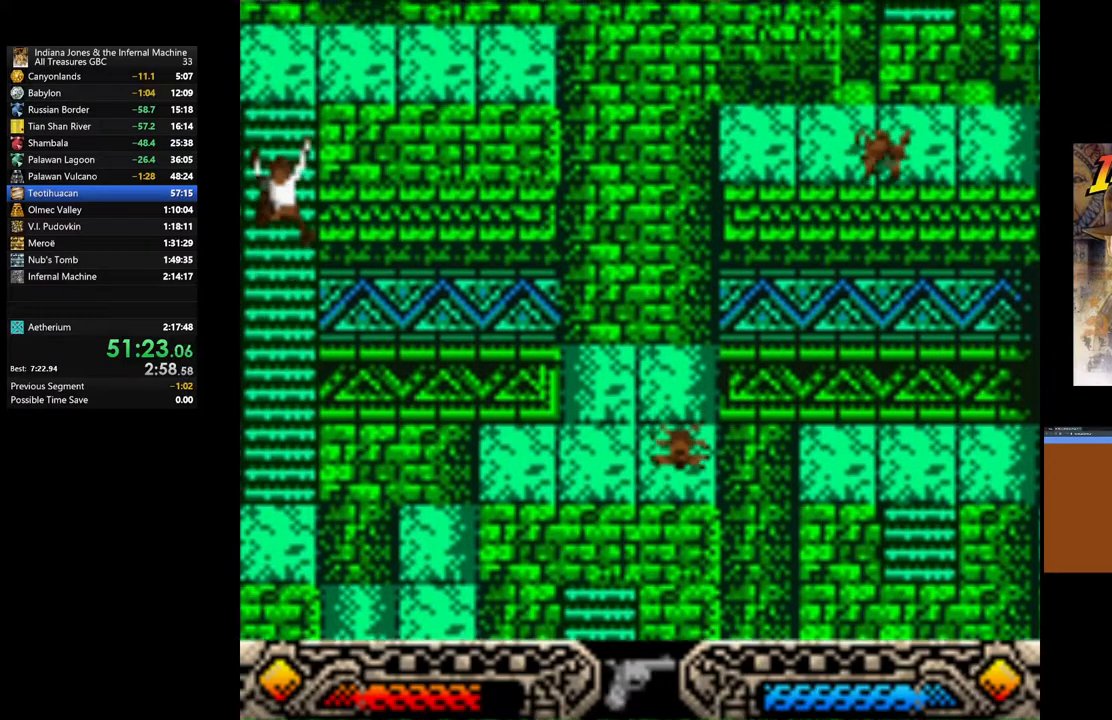
{"buttons": [], "left_stick": "up", "right_stick": "center", "events": []}
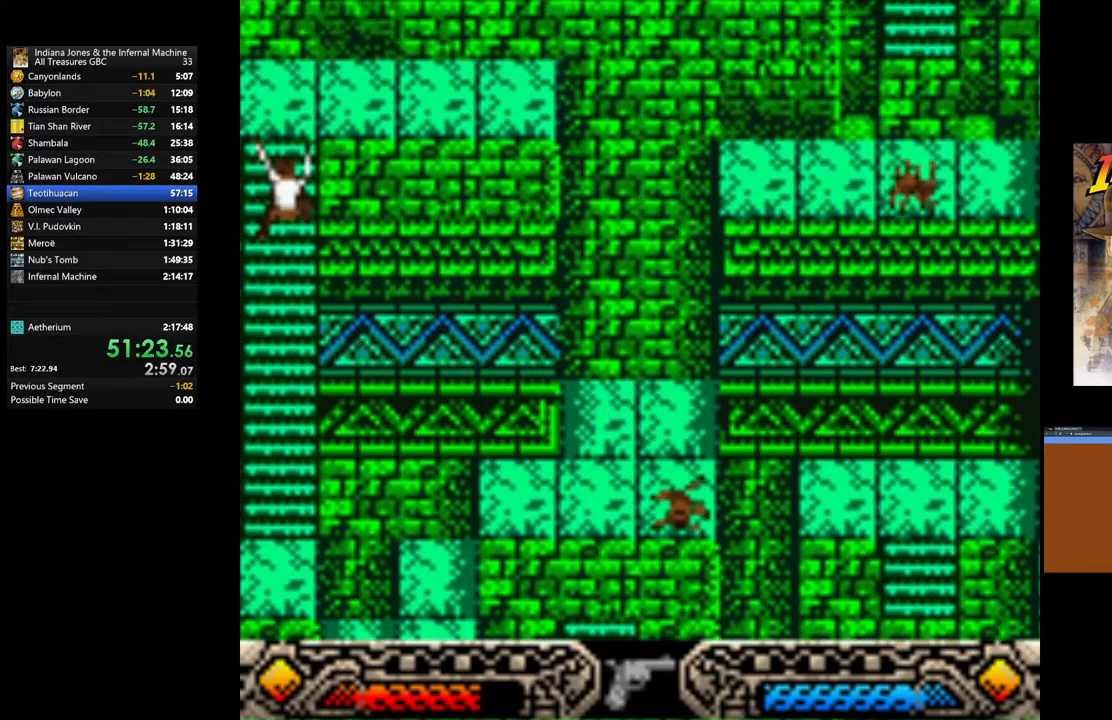
{"buttons": ["A"], "left_stick": "up", "right_stick": "center", "events": [[483, "A", "down"]]}
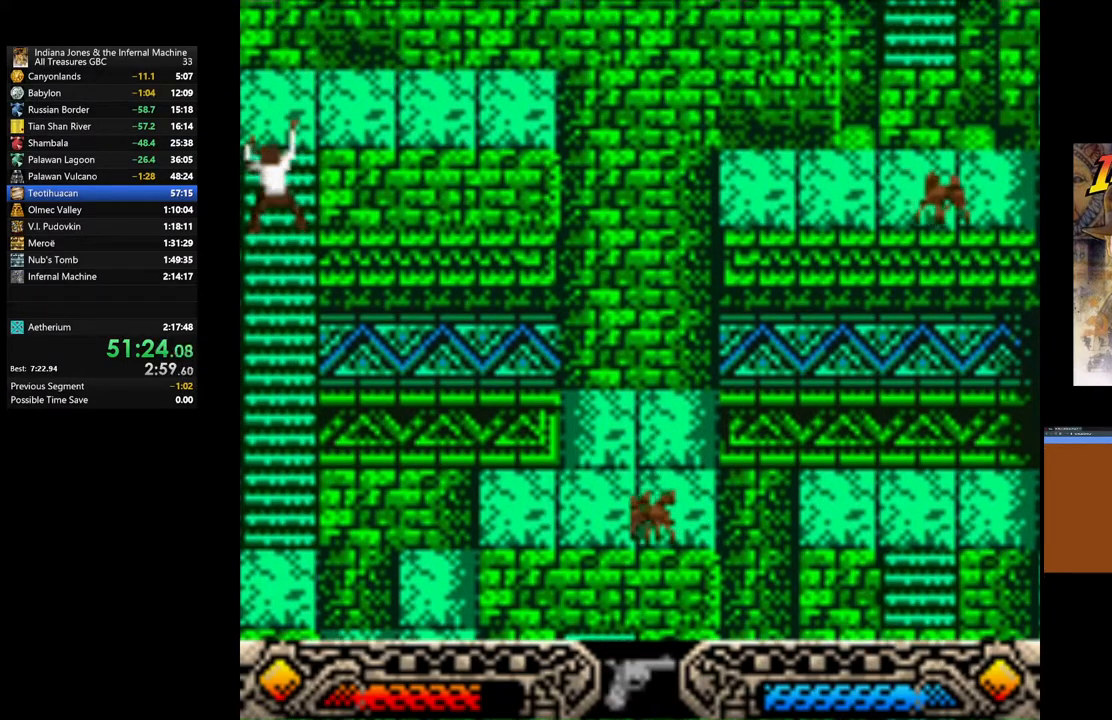
{"buttons": [], "left_stick": "up-right", "right_stick": "center", "events": [[100, "A", "up"], [183, "A", "down"], [300, "A", "up"], [333, "left_stick", "up-right"], [400, "A", "down"], [500, "A", "up"]]}
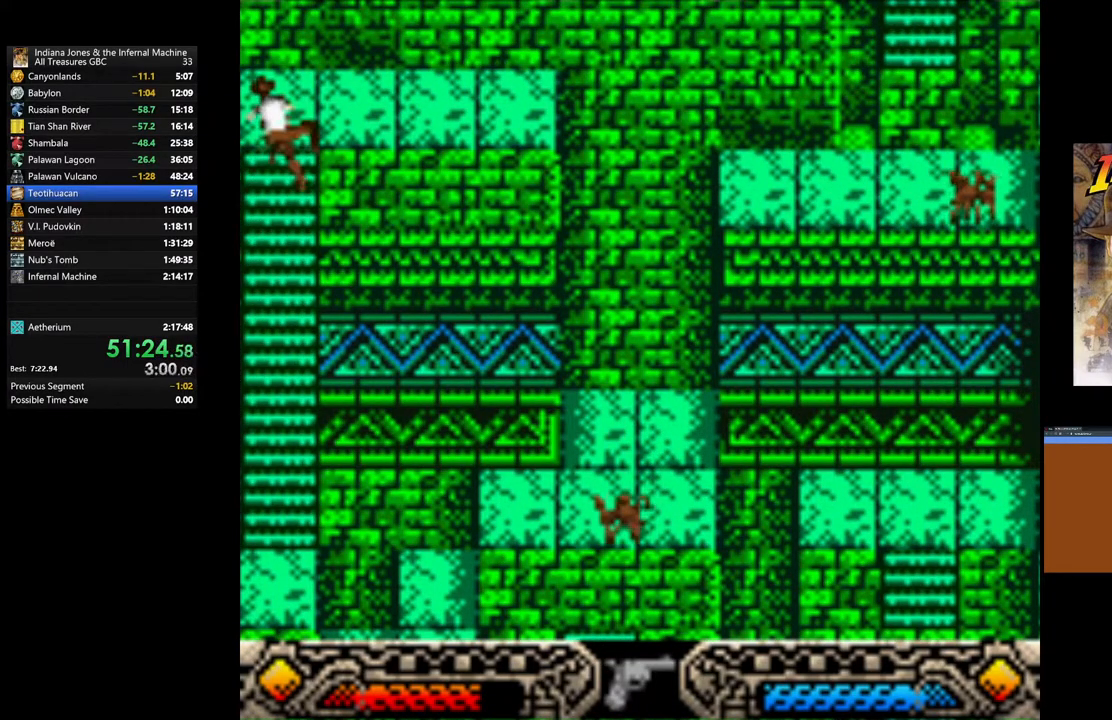
{"buttons": [], "left_stick": "up-right", "right_stick": "center", "events": [[117, "A", "down"], [200, "A", "up"], [317, "A", "down"], [417, "A", "up"]]}
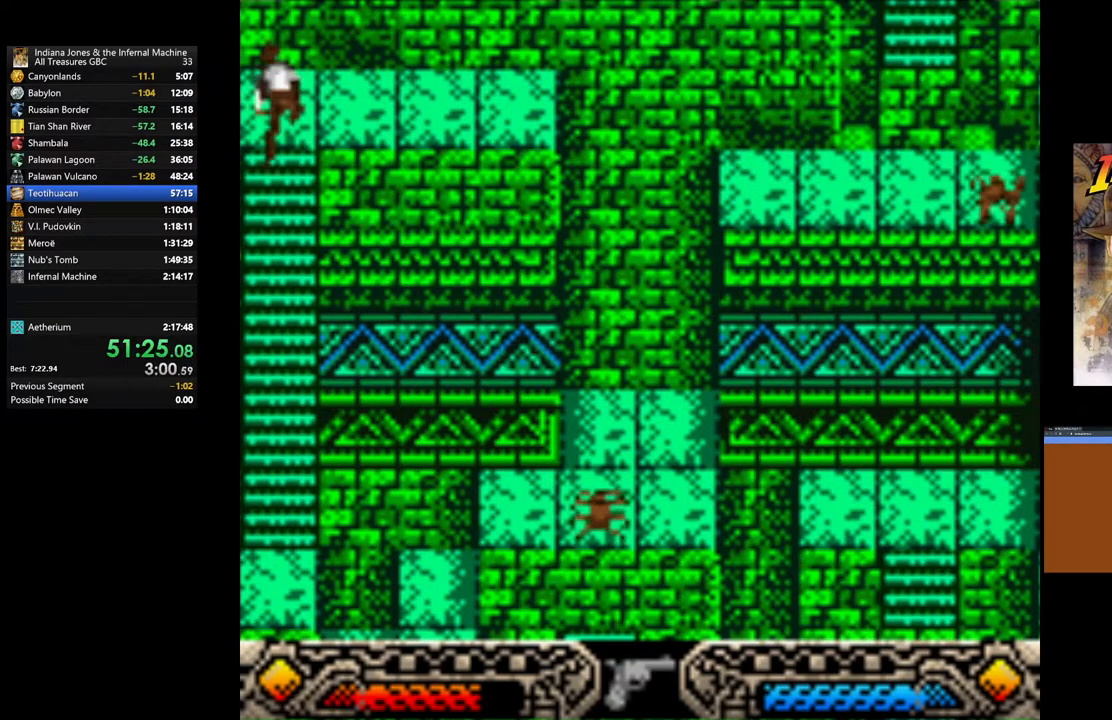
{"buttons": ["A"], "left_stick": "right", "right_stick": "center", "events": [[17, "A", "down"], [150, "A", "up"], [250, "A", "down"], [350, "A", "up"], [400, "left_stick", "right"], [450, "A", "down"]]}
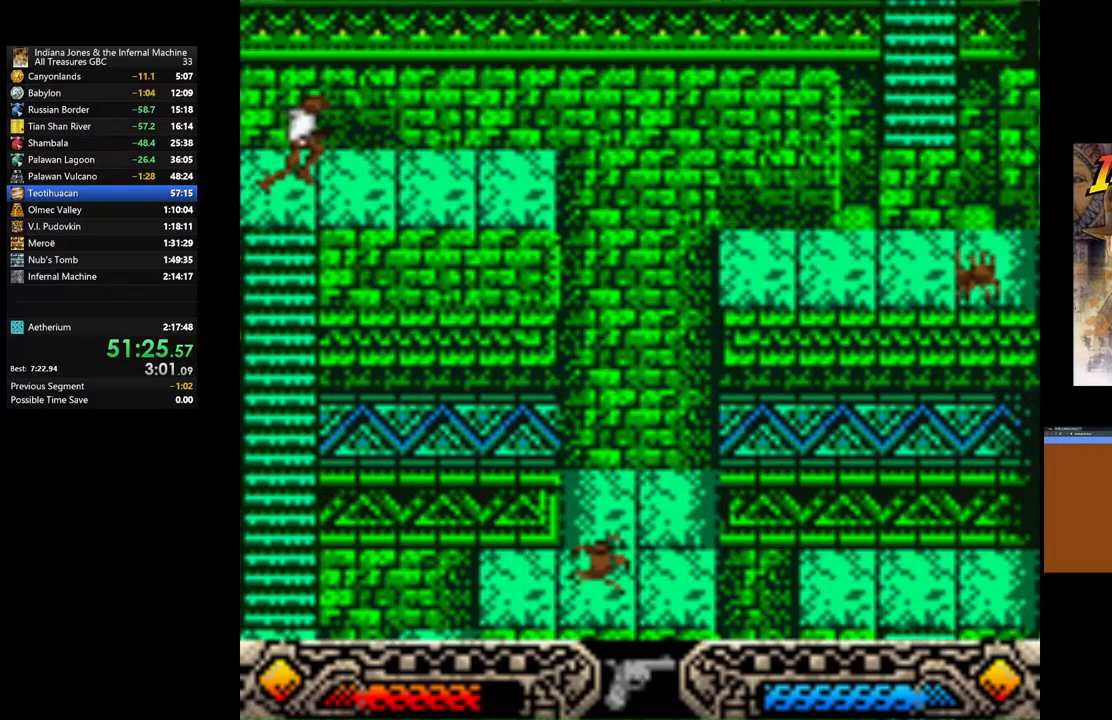
{"buttons": ["A"], "left_stick": "center", "right_stick": "center", "events": [[33, "A", "up"], [100, "A", "down"], [117, "left_stick", "center"], [217, "A", "up"], [283, "A", "down"], [400, "A", "up"], [450, "A", "down"]]}
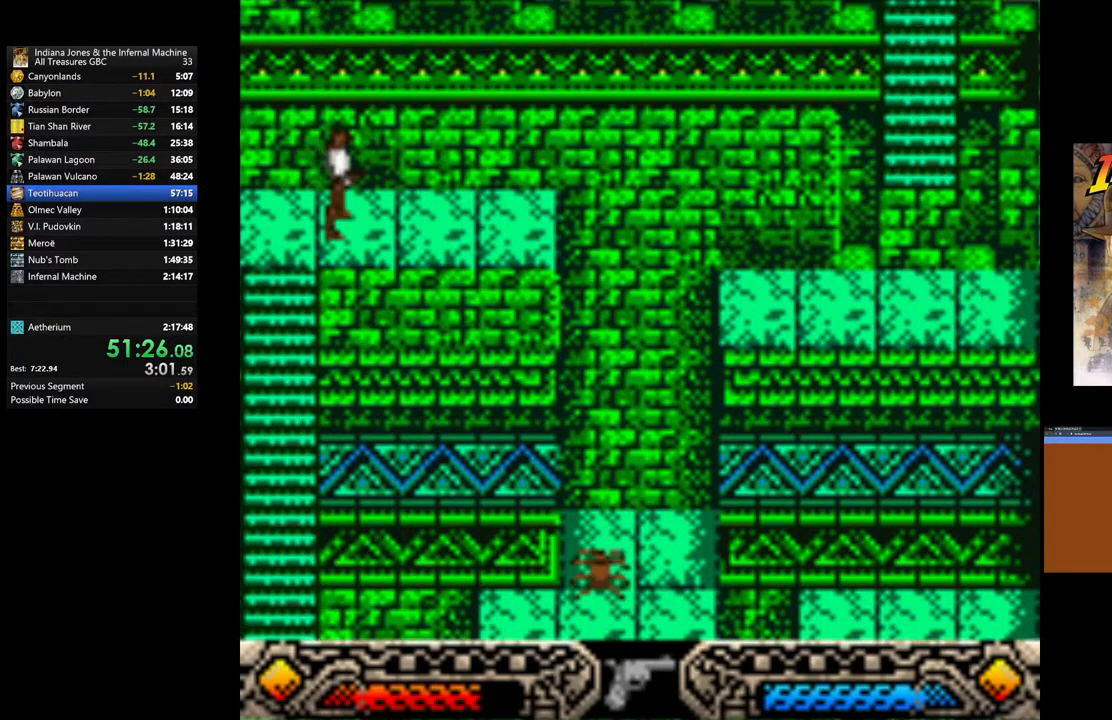
{"buttons": [], "left_stick": "right", "right_stick": "center", "events": [[67, "A", "up"], [150, "A", "down"], [217, "left_stick", "up-right"], [250, "A", "up"], [450, "left_stick", "right"]]}
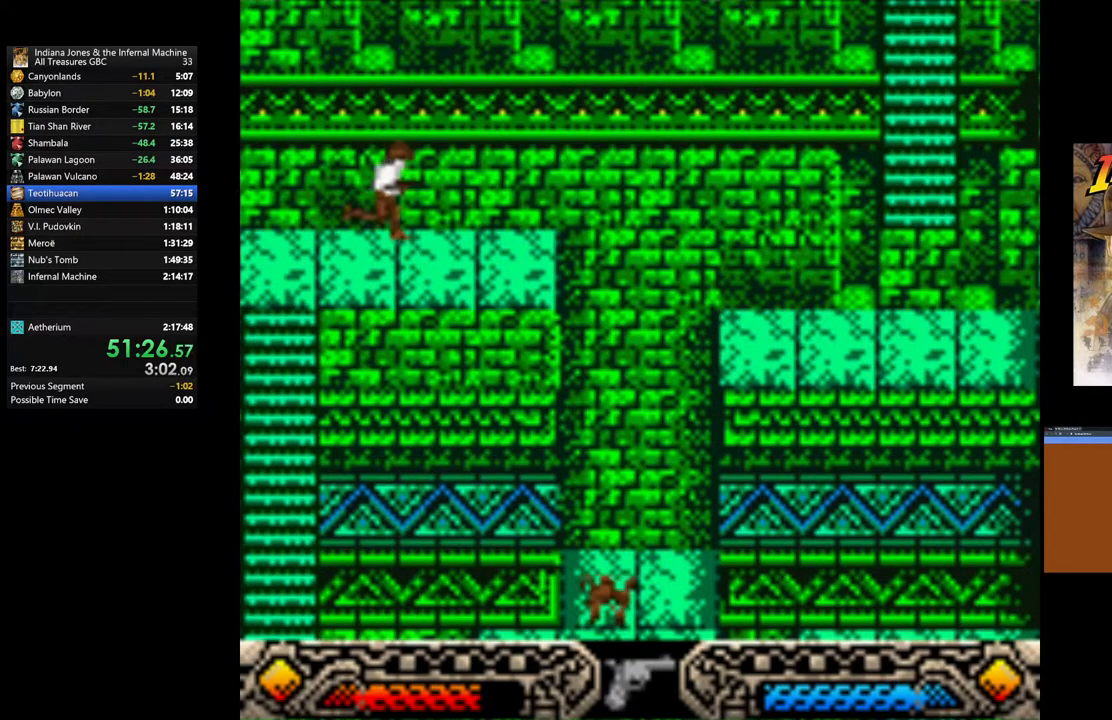
{"buttons": ["B"], "left_stick": "right", "right_stick": "center", "events": [[483, "B", "down"]]}
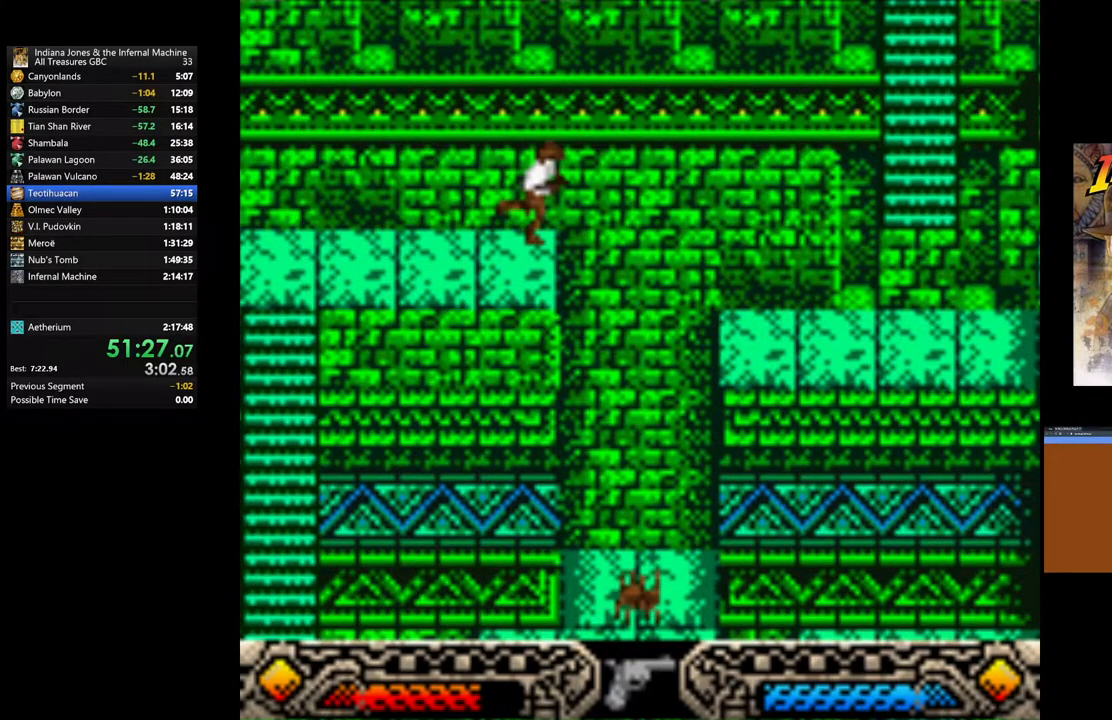
{"buttons": ["B"], "left_stick": "right", "right_stick": "center", "events": []}
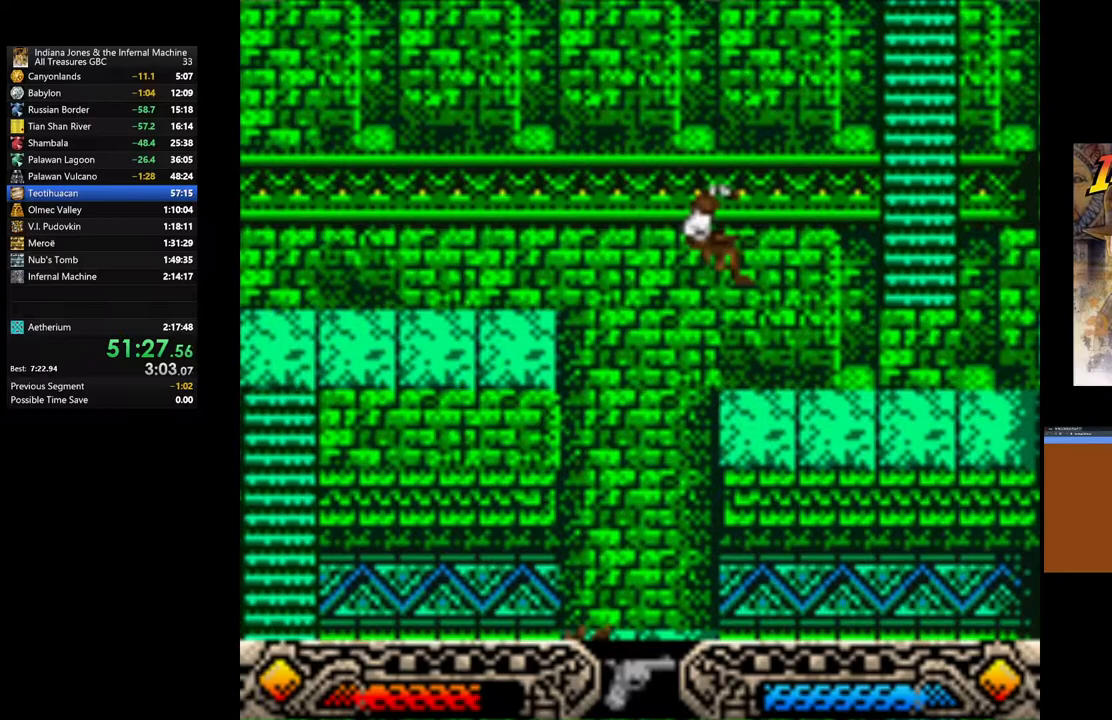
{"buttons": [], "left_stick": "right", "right_stick": "center", "events": [[133, "B", "up"]]}
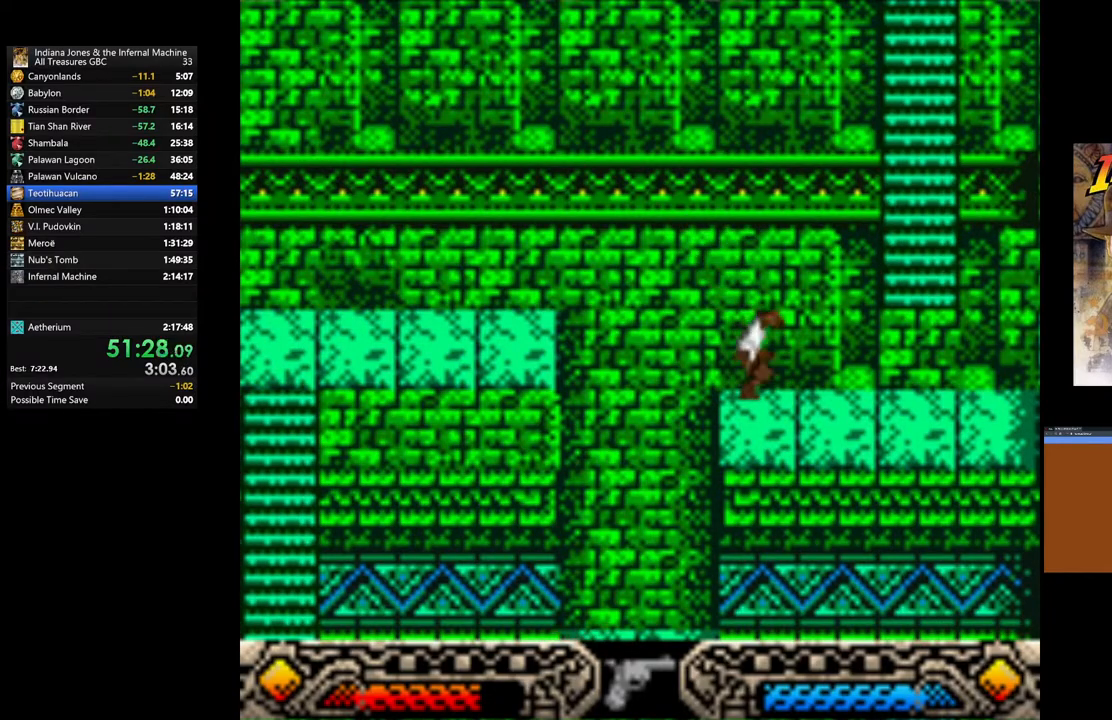
{"buttons": ["B"], "left_stick": "up-right", "right_stick": "center", "events": [[200, "left_stick", "up-right"], [350, "B", "down"]]}
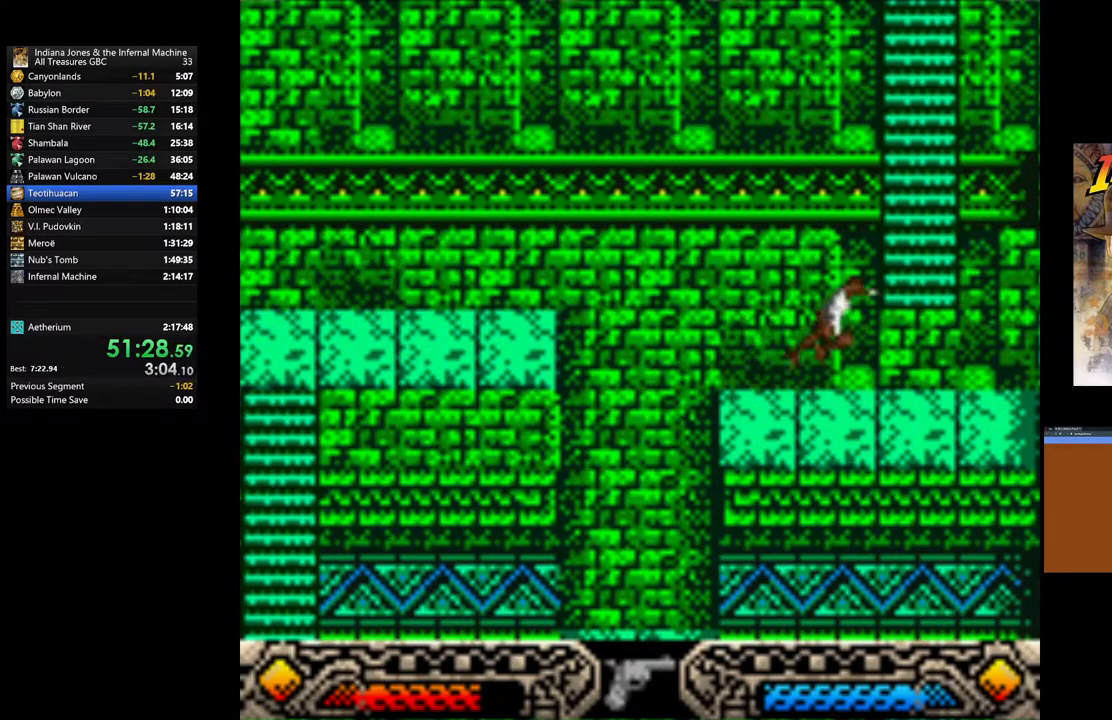
{"buttons": [], "left_stick": "up", "right_stick": "center", "events": [[217, "B", "up"], [367, "left_stick", "up"]]}
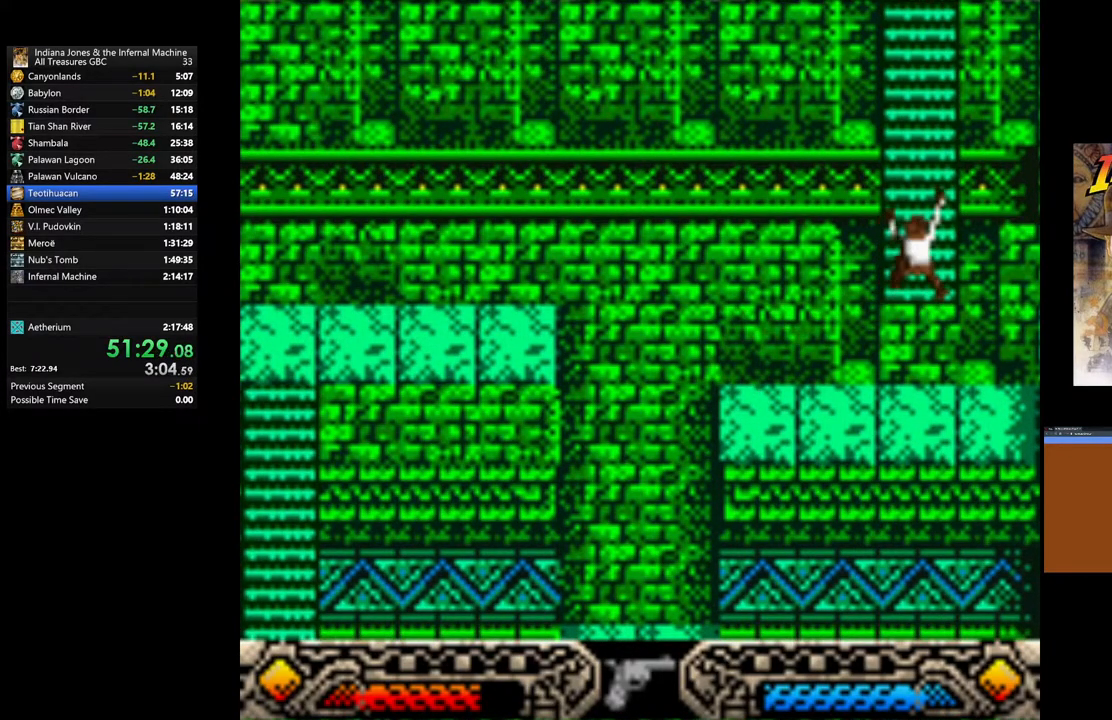
{"buttons": [], "left_stick": "up", "right_stick": "center", "events": [[217, "SELECT", "down"], [333, "SELECT", "up"]]}
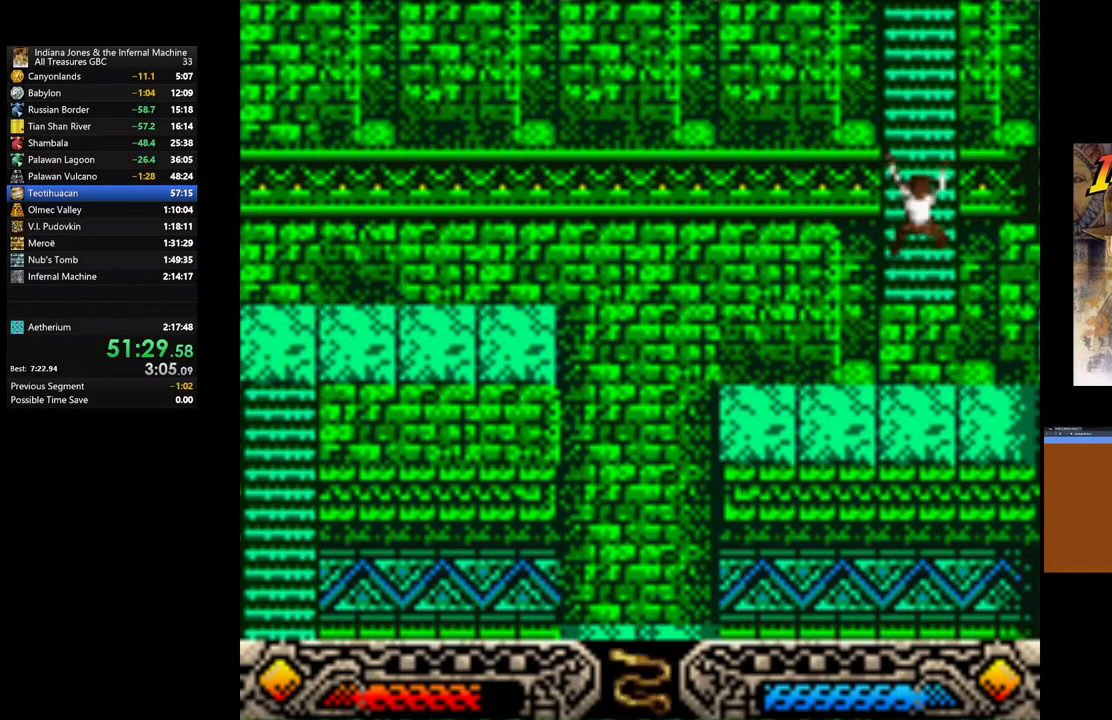
{"buttons": [], "left_stick": "up", "right_stick": "center", "events": [[267, "SELECT", "down"], [367, "SELECT", "up"]]}
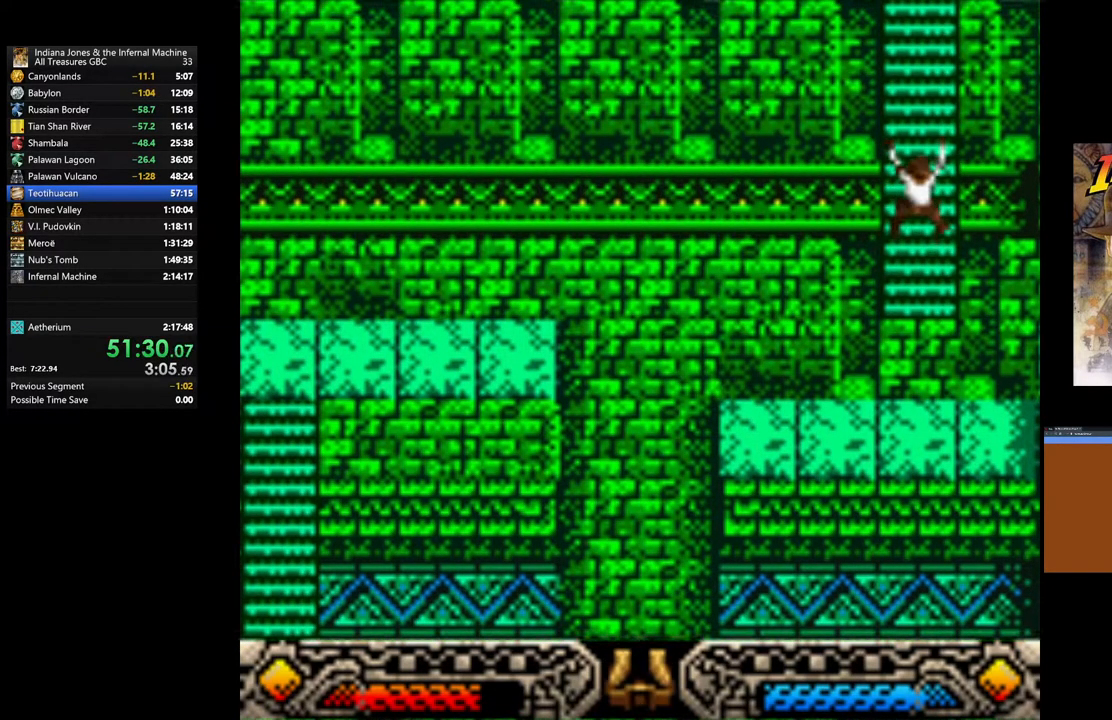
{"buttons": [], "left_stick": "up", "right_stick": "center", "events": [[250, "SELECT", "down"], [383, "SELECT", "up"]]}
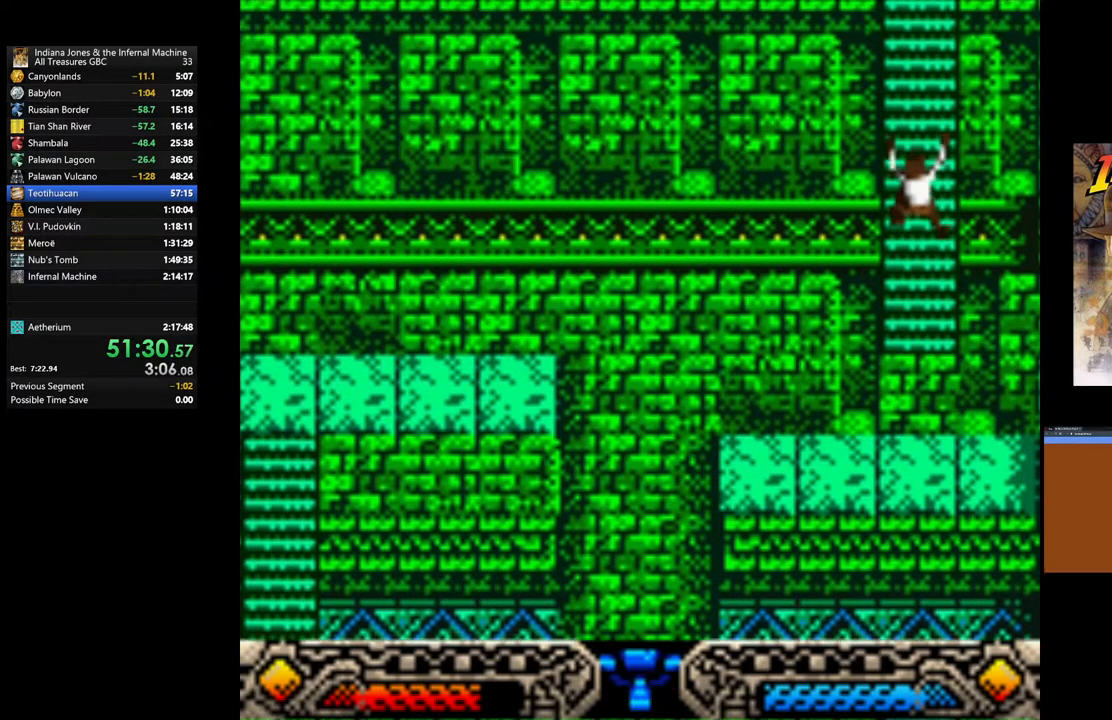
{"buttons": [], "left_stick": "up", "right_stick": "center", "events": [[167, "SELECT", "down"], [317, "SELECT", "up"]]}